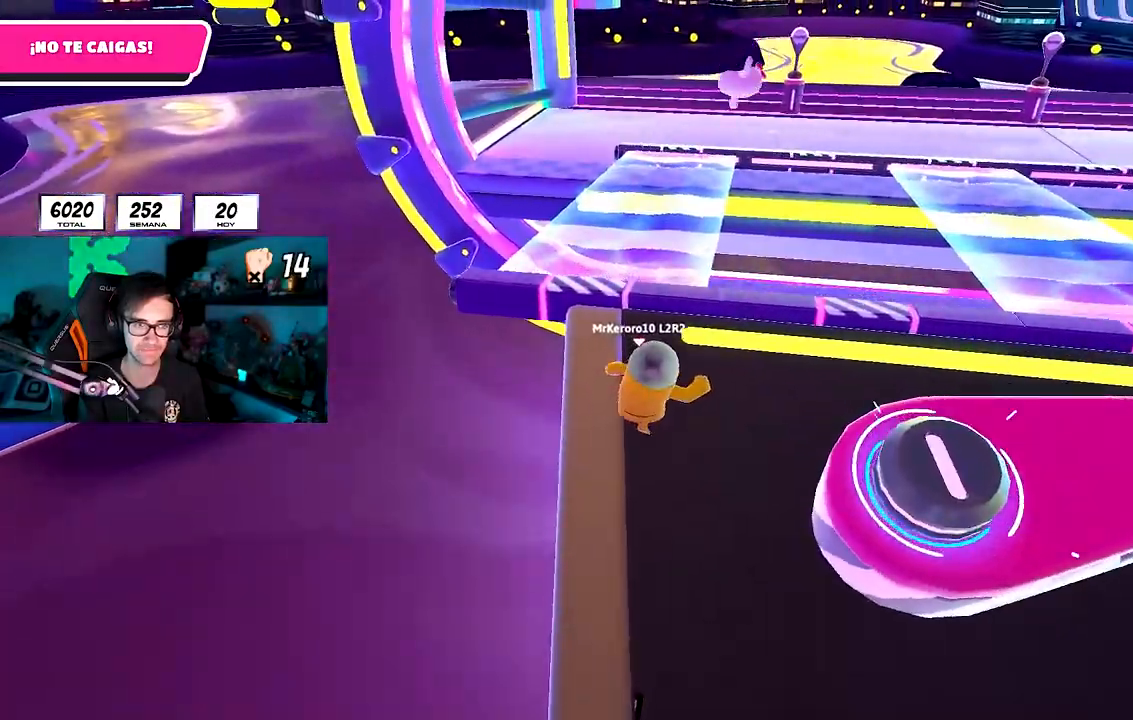
Gameplay with a controller (PlayStation layout); each line is a JSON object with the inputs held at the frame after it (dt_ms = milliseconds from this image to that frame). "button_events" lists button changes between this image and that frame as [ms after this image, input, new state], when the widget could be followed in between (sticks are given only as held states). Not read: R1.
{"dt_ms": 500, "buttons": [], "left_stick": "up", "right_stick": "down-right", "button_events": [[183, "CROSS", "down"], [317, "CROSS", "up"]]}
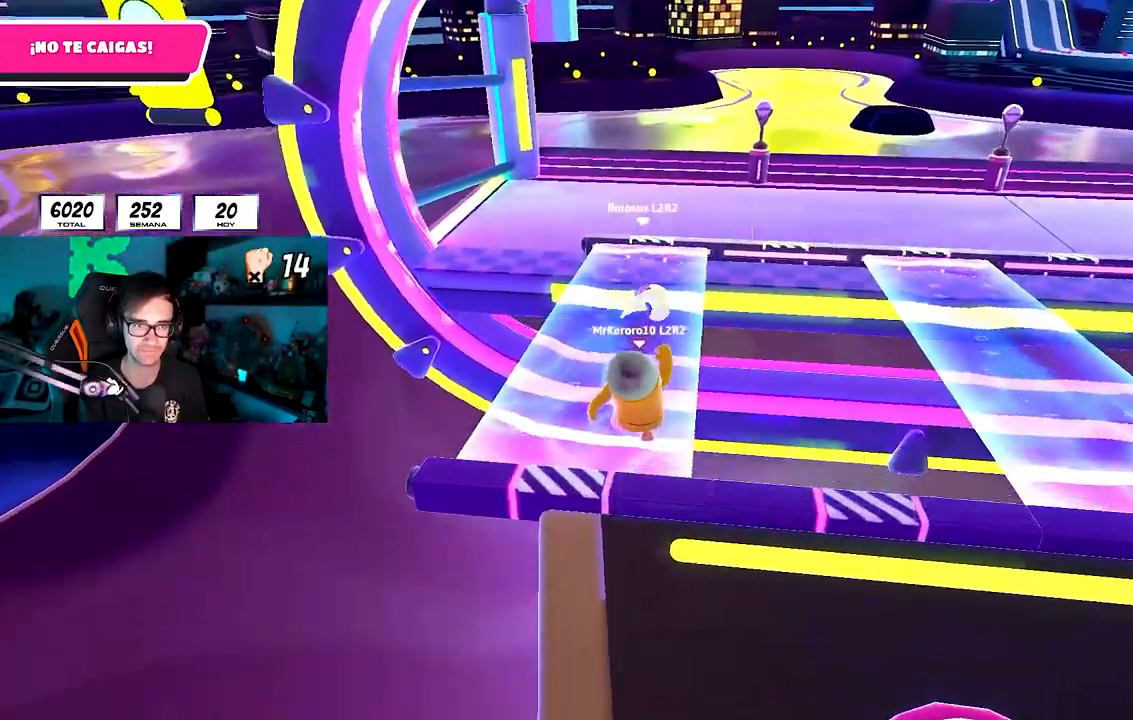
{"dt_ms": 500, "buttons": ["CROSS"], "left_stick": "up-right", "right_stick": "center", "button_events": [[217, "L1", "down"], [267, "L1", "up"], [417, "CROSS", "down"]]}
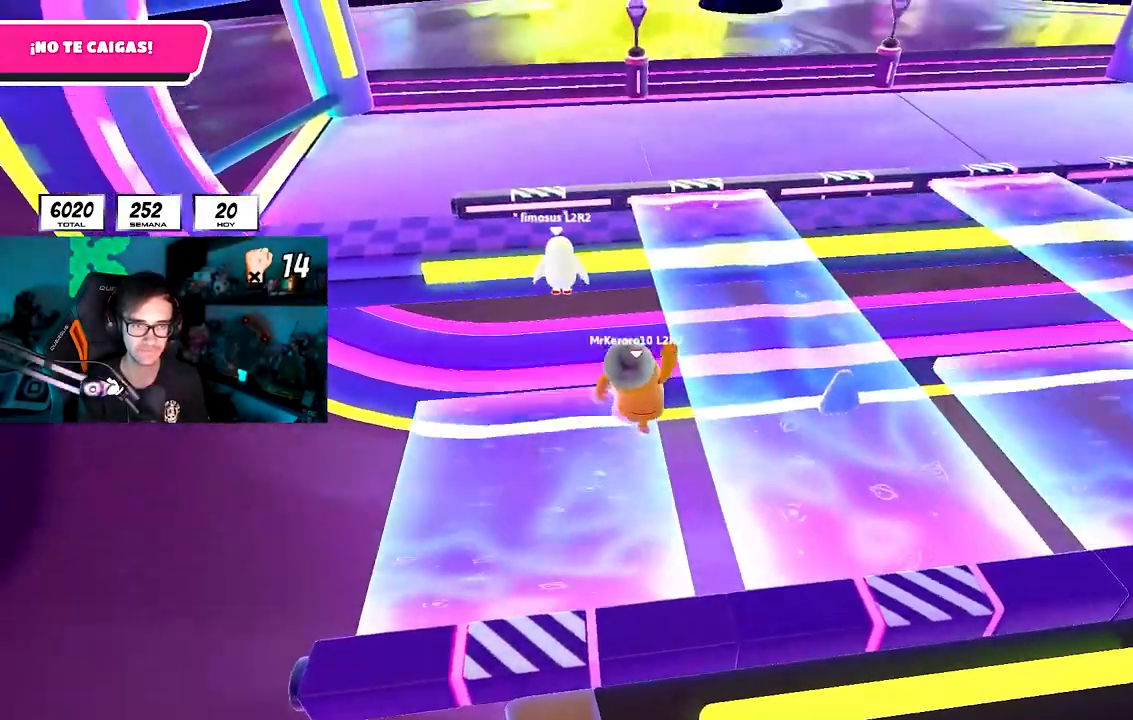
{"dt_ms": 1000, "buttons": [], "left_stick": "up", "right_stick": "center", "button_events": [[150, "CROSS", "up"], [433, "L1", "down"], [500, "L1", "up"], [633, "CROSS", "down"], [883, "CROSS", "up"]]}
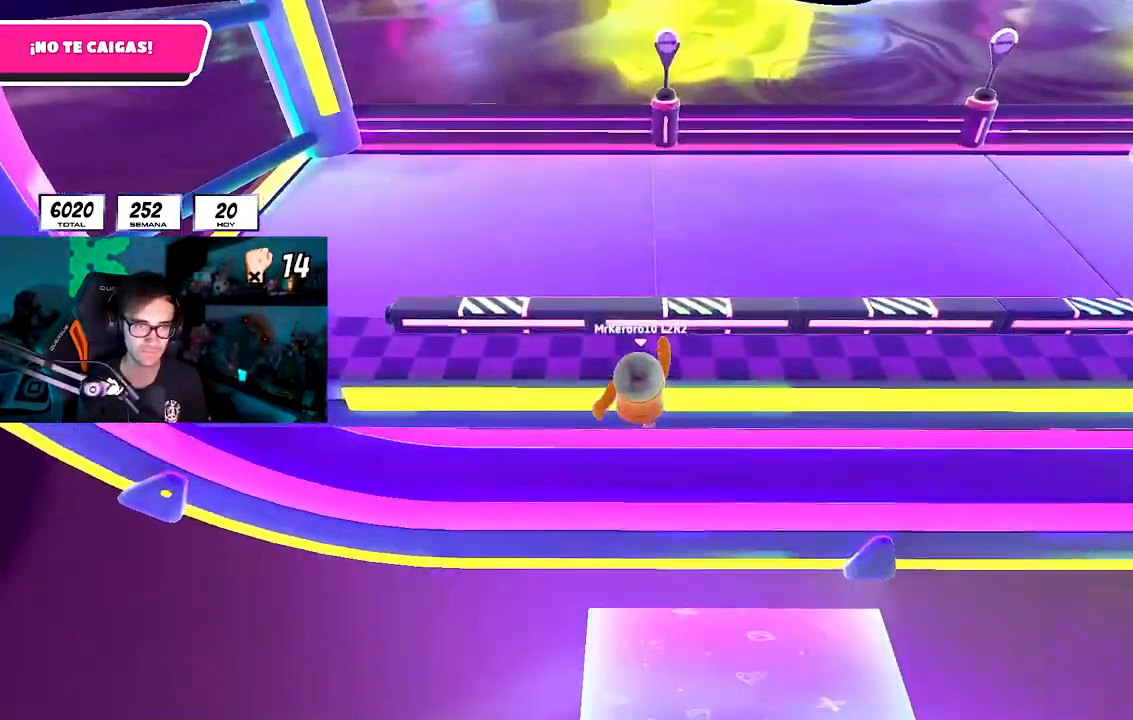
{"dt_ms": 500, "buttons": [], "left_stick": "up", "right_stick": "up-left", "button_events": [[33, "SQUARE", "down"], [150, "SQUARE", "up"], [217, "L1", "down"], [383, "L1", "up"]]}